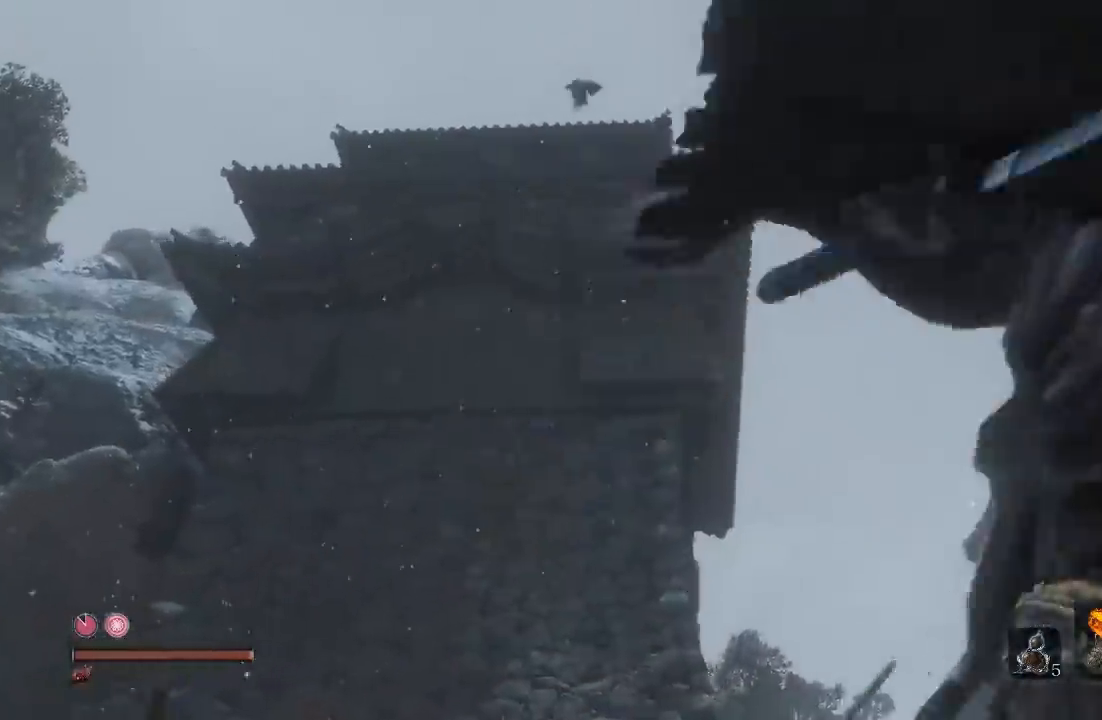
Gameplay with a controller (Xbox layout); each line is a JSON object with the inputs held at the frame after it. "button_events" lists button changes between this image and that frame as [ms after this image, input, new state], when the widget could be followed in between (sticks are given only as held states). Not read: L2 R2.
{"buttons": [], "left_stick": "down", "right_stick": "up-left", "button_events": []}
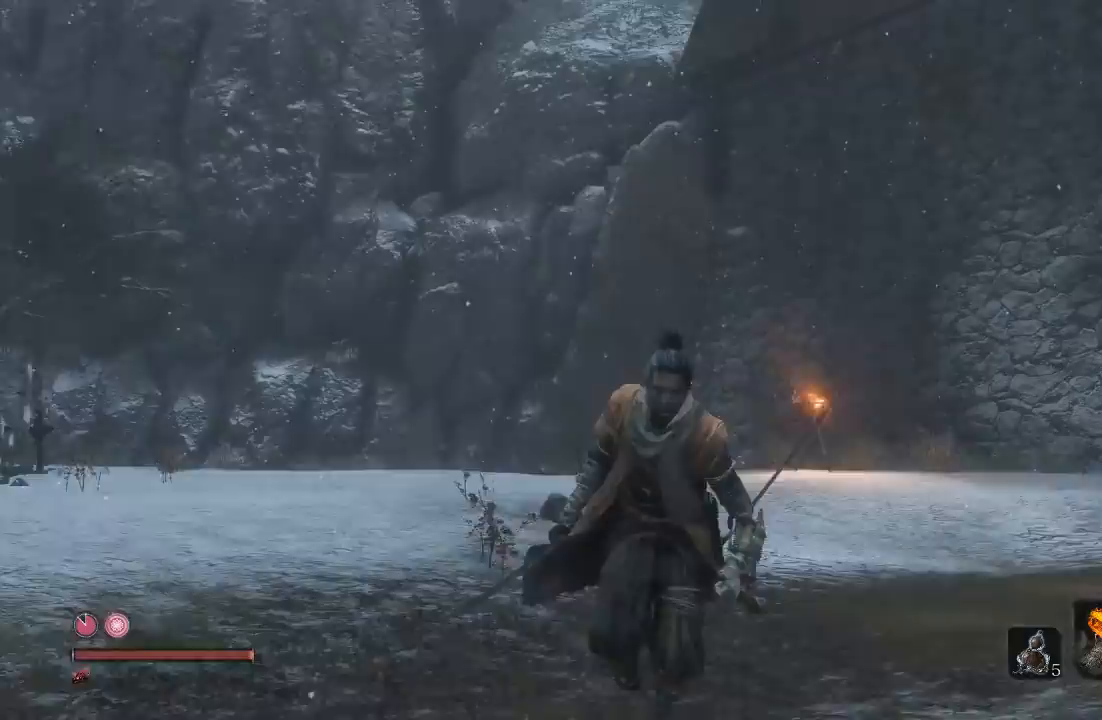
{"buttons": [], "left_stick": "down-right", "right_stick": "right", "button_events": []}
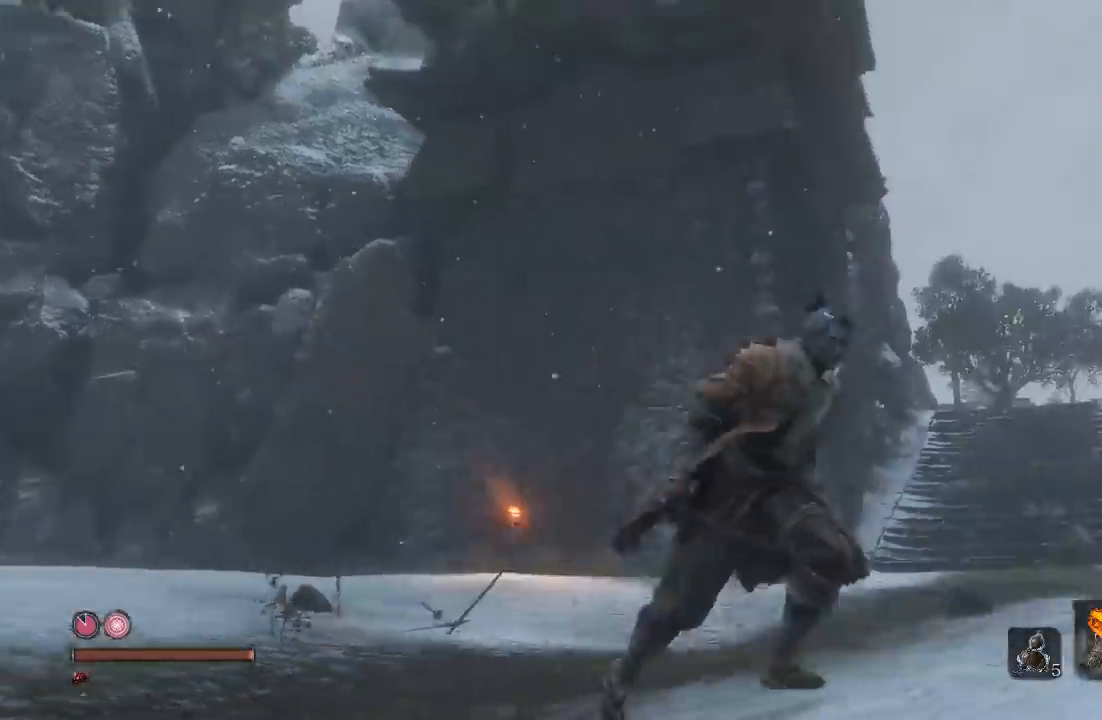
{"buttons": [], "left_stick": "center", "right_stick": "right", "button_events": []}
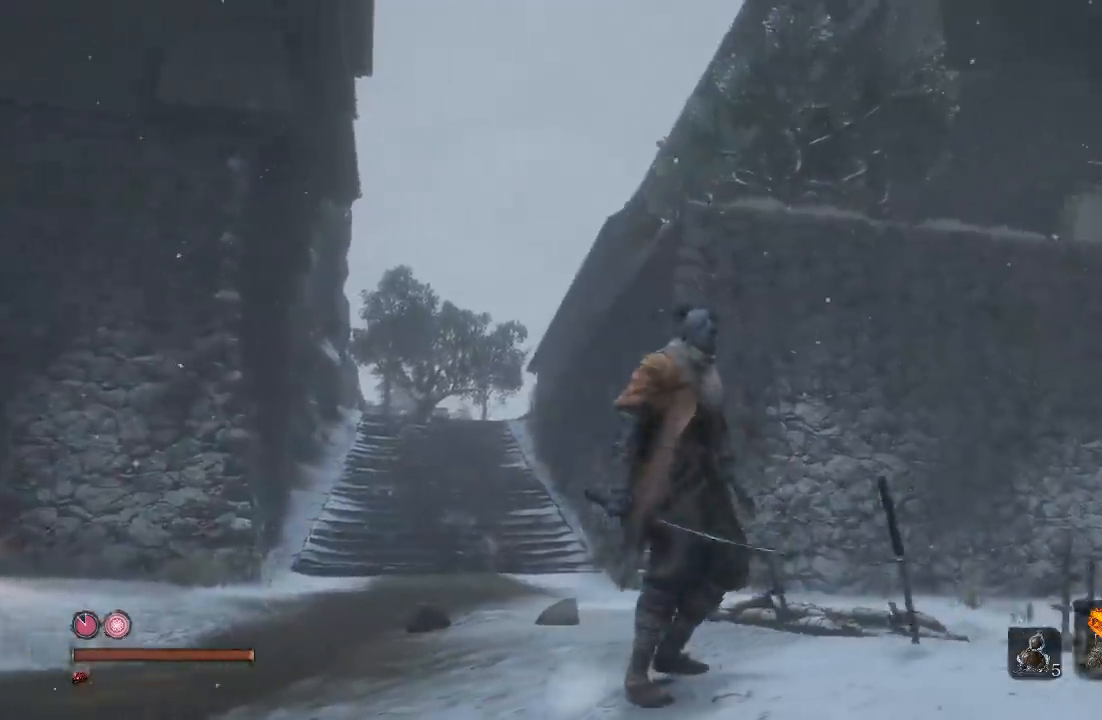
{"buttons": [], "left_stick": "center", "right_stick": "center", "button_events": []}
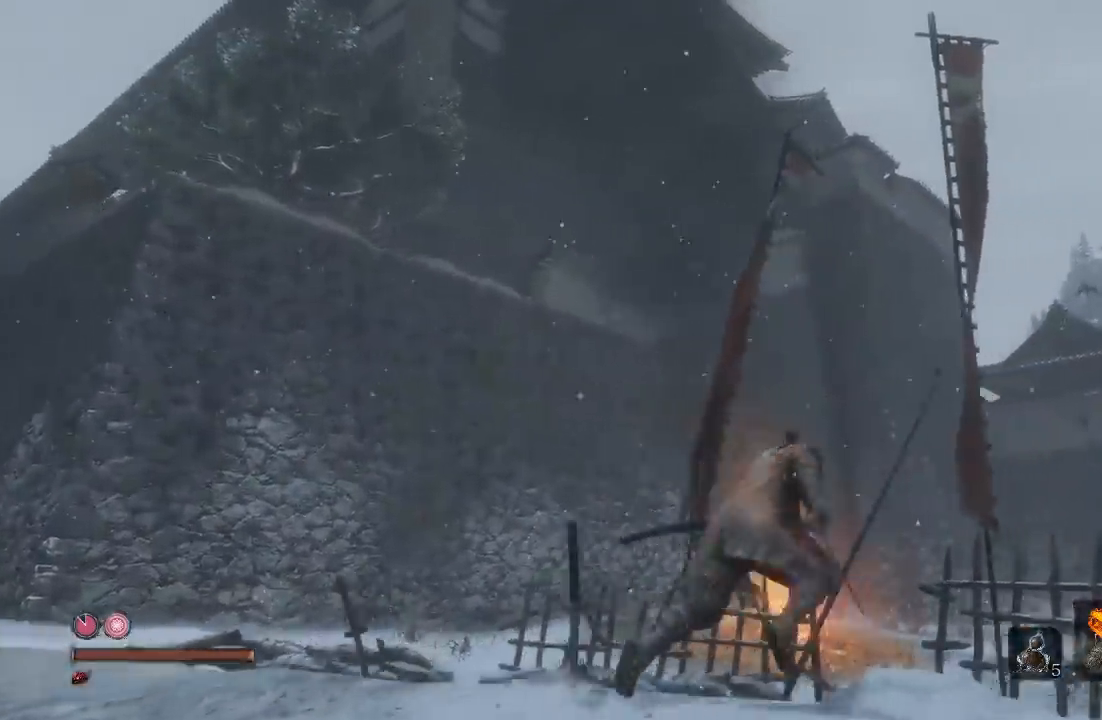
{"buttons": [], "left_stick": "center", "right_stick": "left", "button_events": []}
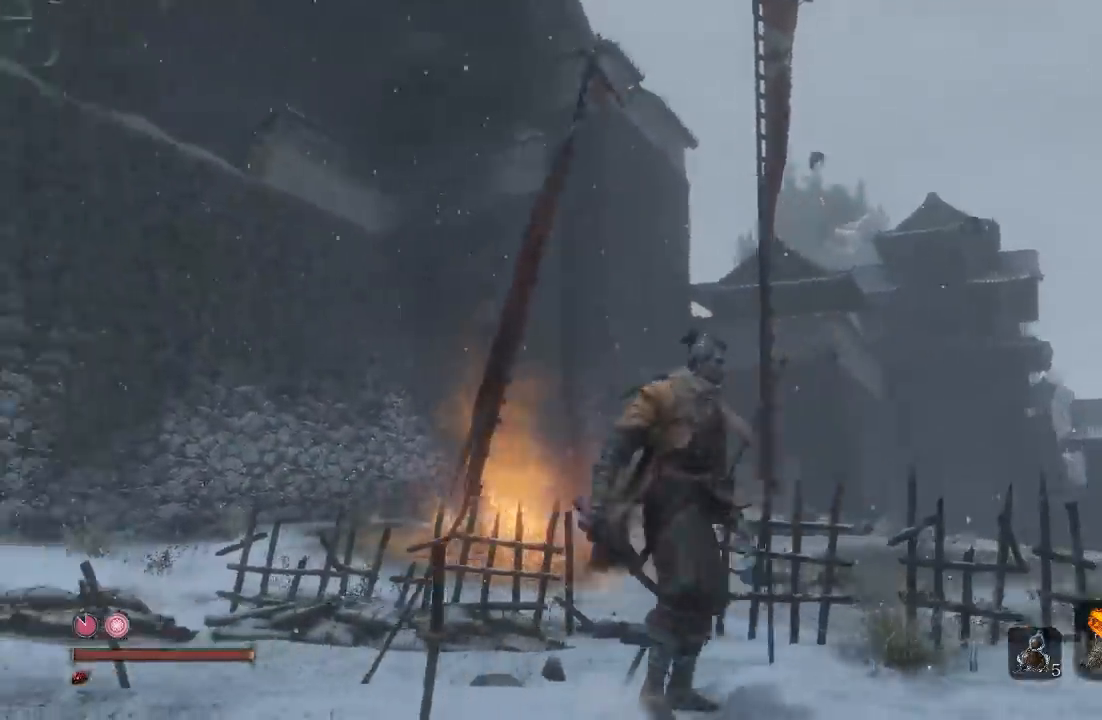
{"buttons": [], "left_stick": "up-left", "right_stick": "up-left", "button_events": []}
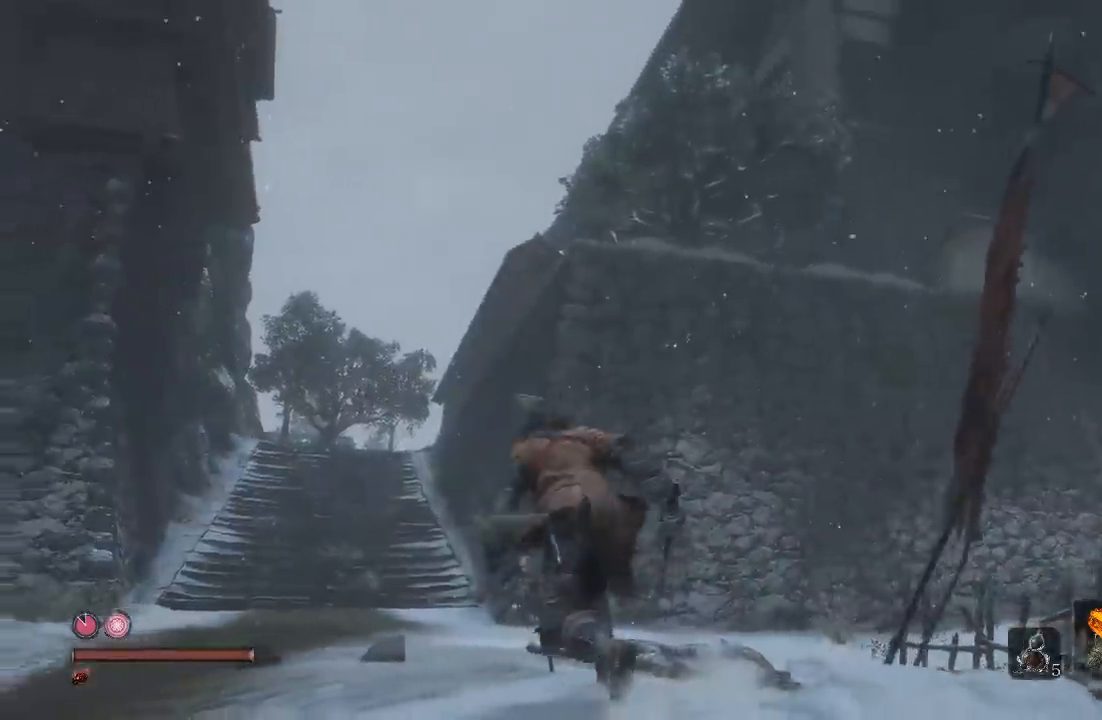
{"buttons": [], "left_stick": "up-right", "right_stick": "left", "button_events": []}
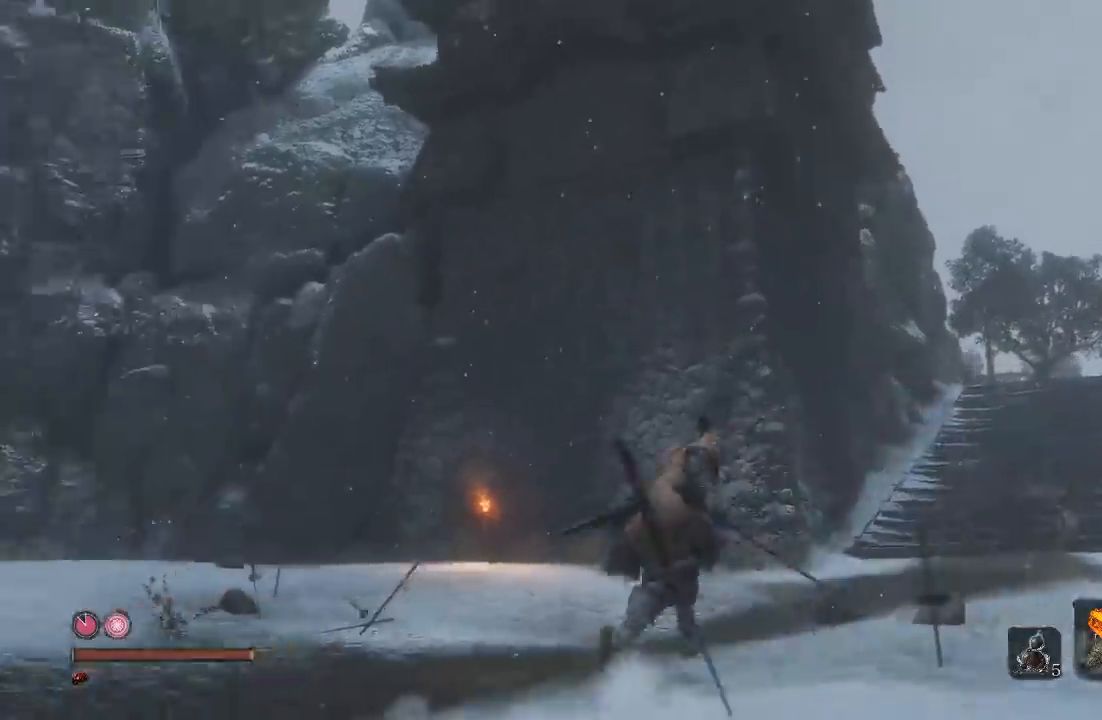
{"buttons": [], "left_stick": "down-right", "right_stick": "left", "button_events": []}
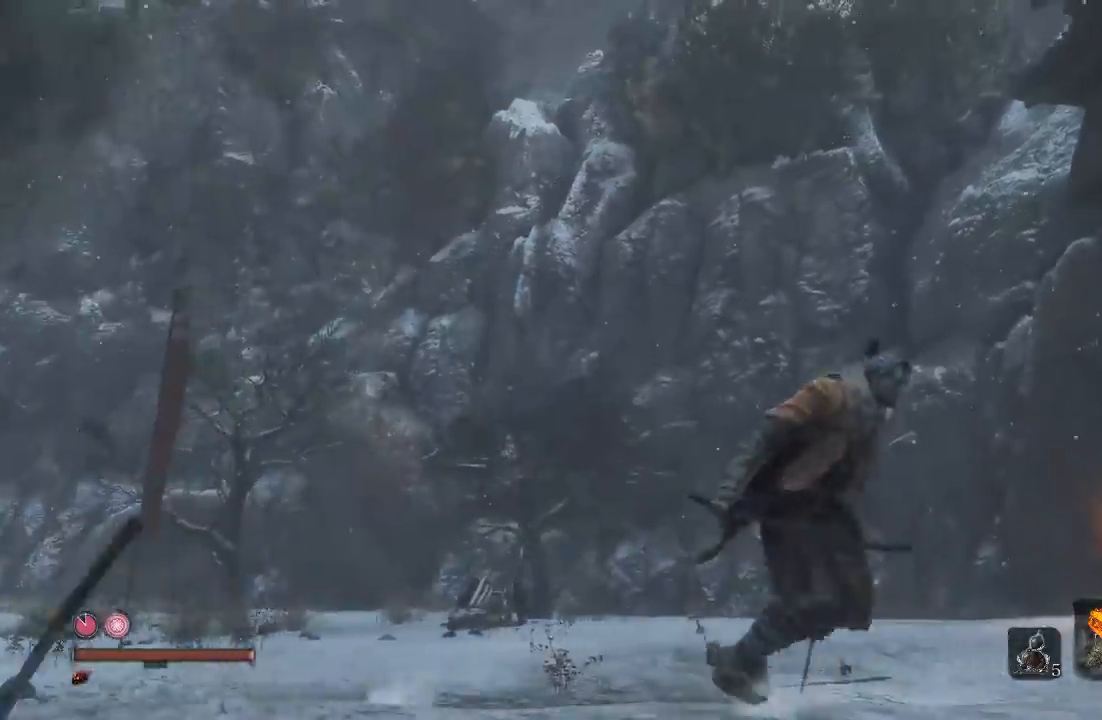
{"buttons": [], "left_stick": "down-right", "right_stick": "center", "button_events": []}
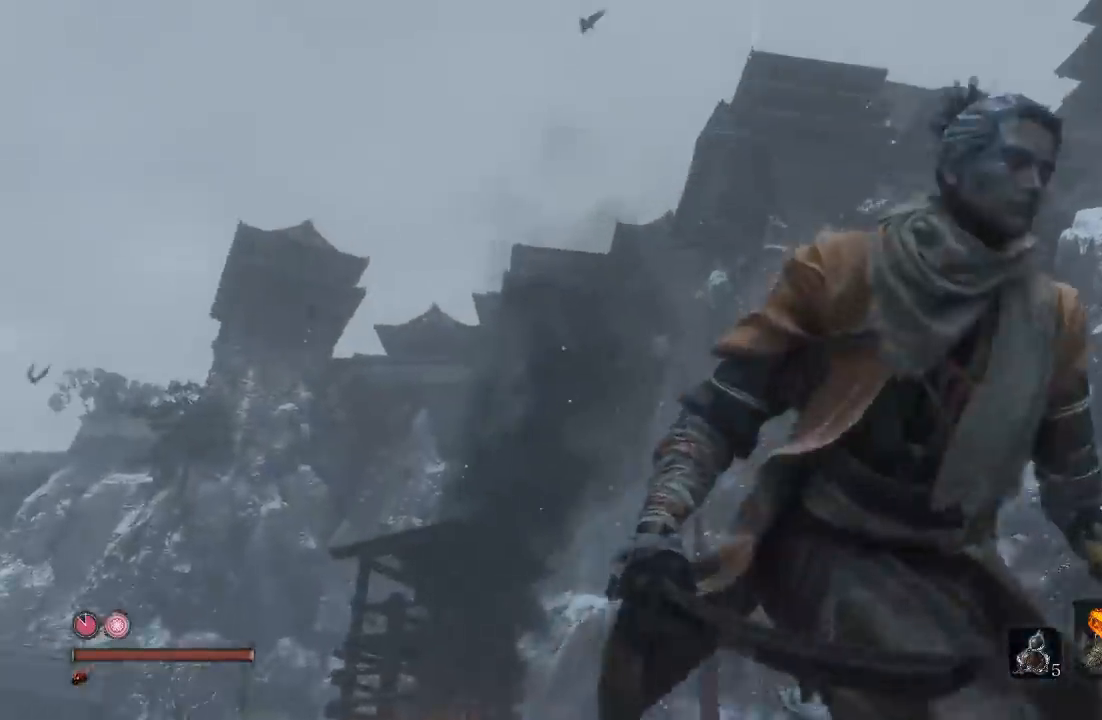
{"buttons": [], "left_stick": "right", "right_stick": "center", "button_events": []}
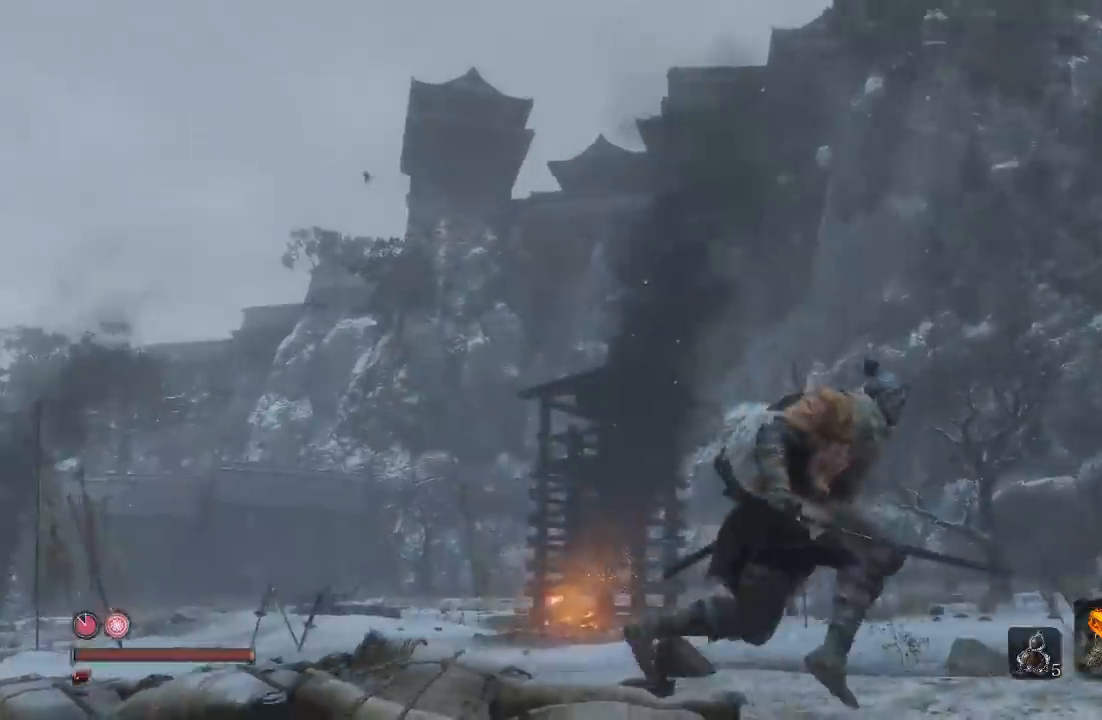
{"buttons": [], "left_stick": "center", "right_stick": "down-left", "button_events": []}
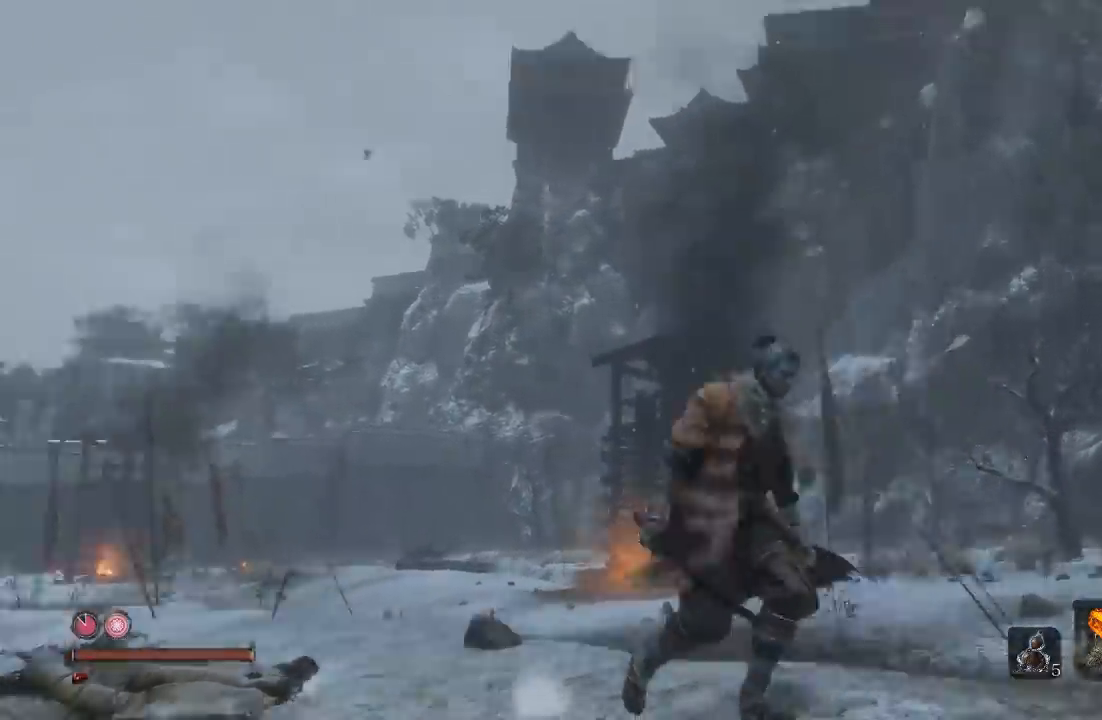
{"buttons": [], "left_stick": "up", "right_stick": "center", "button_events": []}
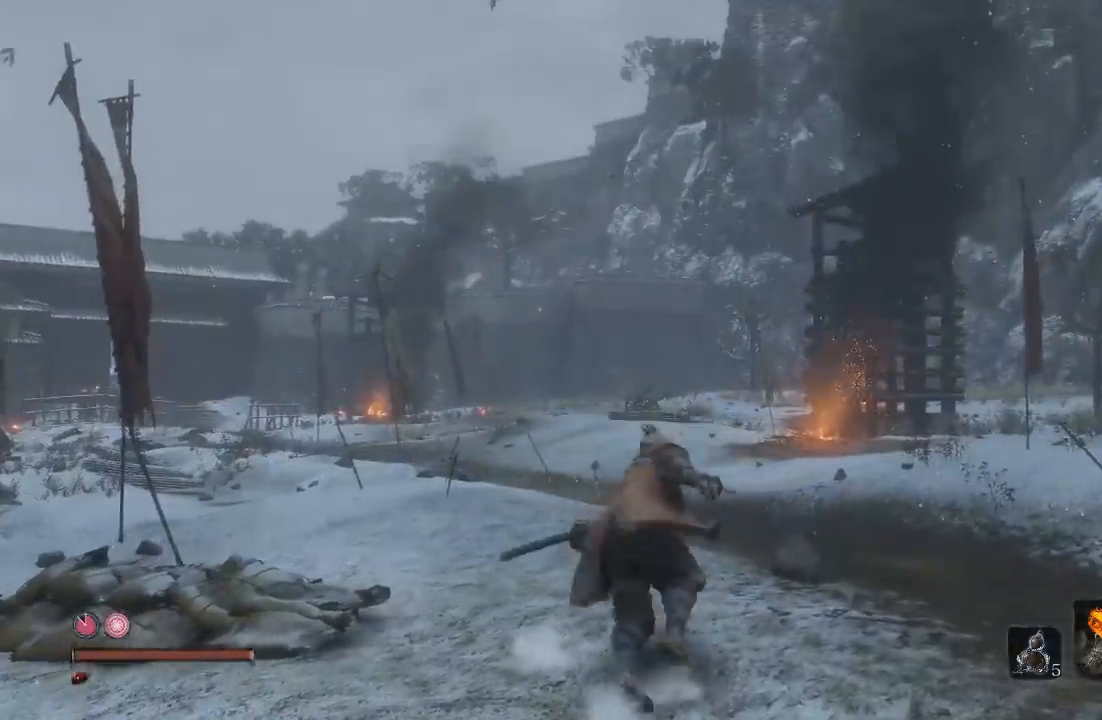
{"buttons": ["B"], "left_stick": "up", "right_stick": "center", "button_events": [[483, "B", "down"]]}
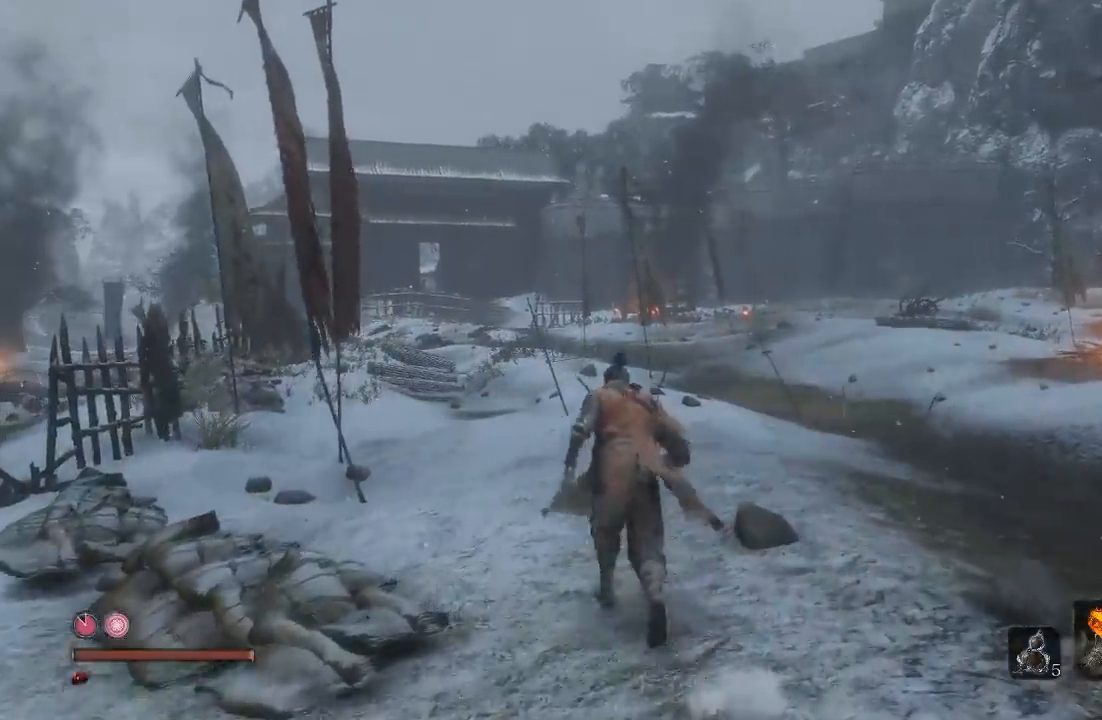
{"buttons": ["B"], "left_stick": "up", "right_stick": "right", "button_events": []}
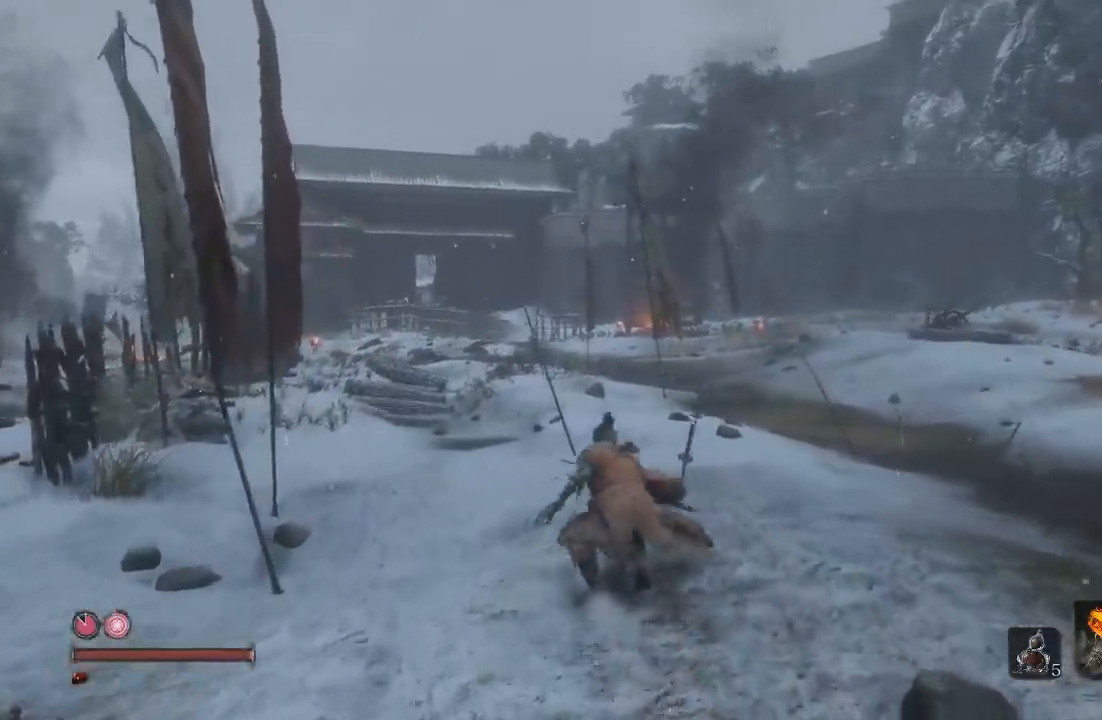
{"buttons": ["B"], "left_stick": "left", "right_stick": "up-right", "button_events": []}
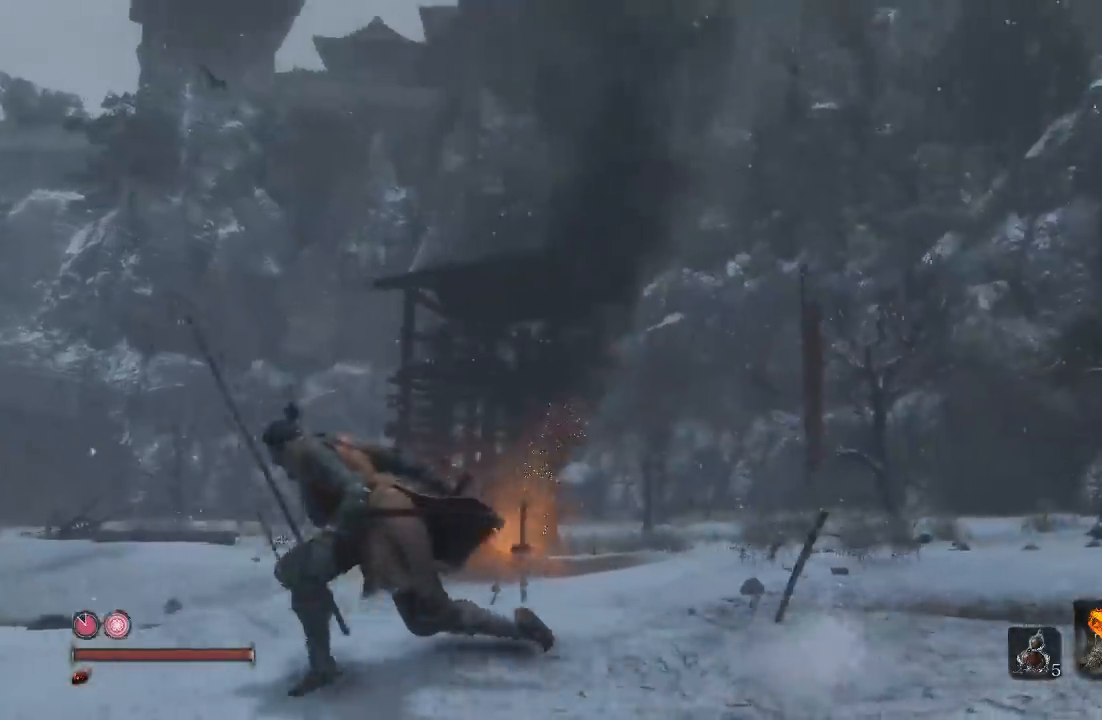
{"buttons": ["B"], "left_stick": "left", "right_stick": "center", "button_events": []}
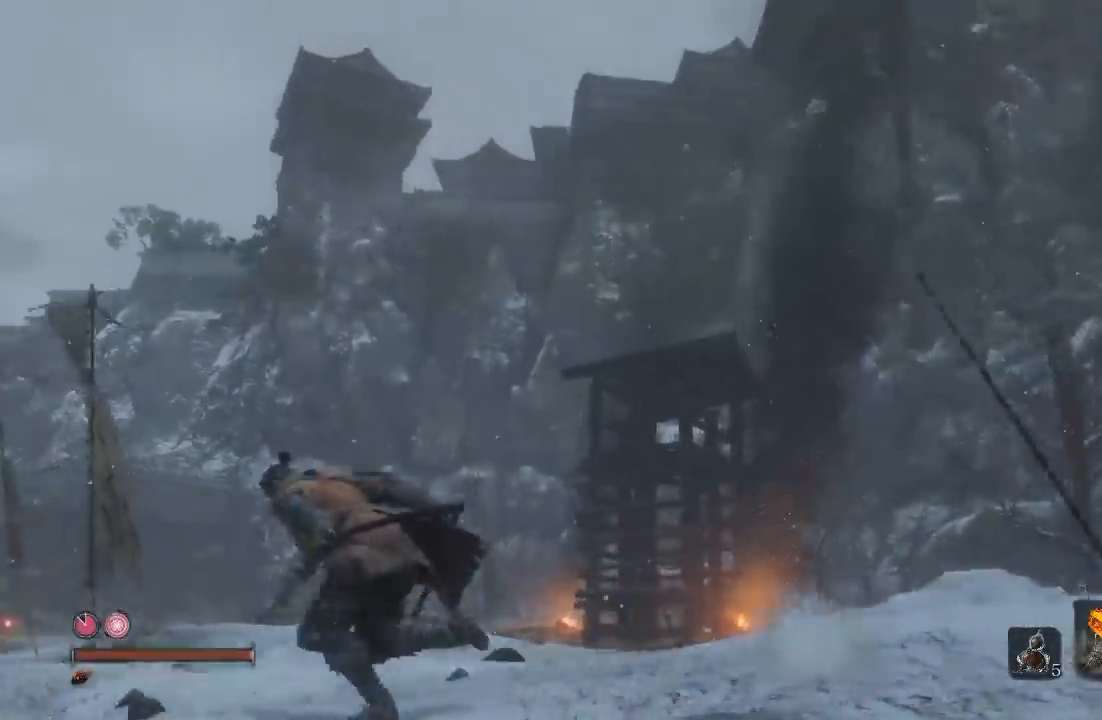
{"buttons": ["B"], "left_stick": "left", "right_stick": "up-right", "button_events": []}
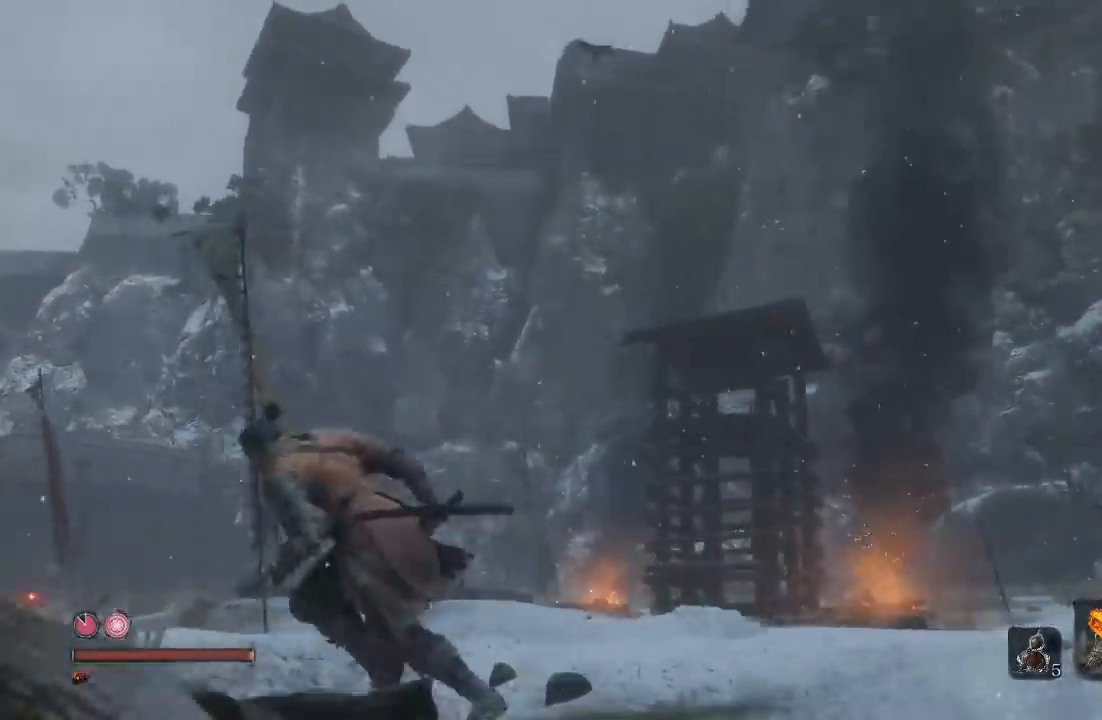
{"buttons": ["B"], "left_stick": "up-left", "right_stick": "center", "button_events": []}
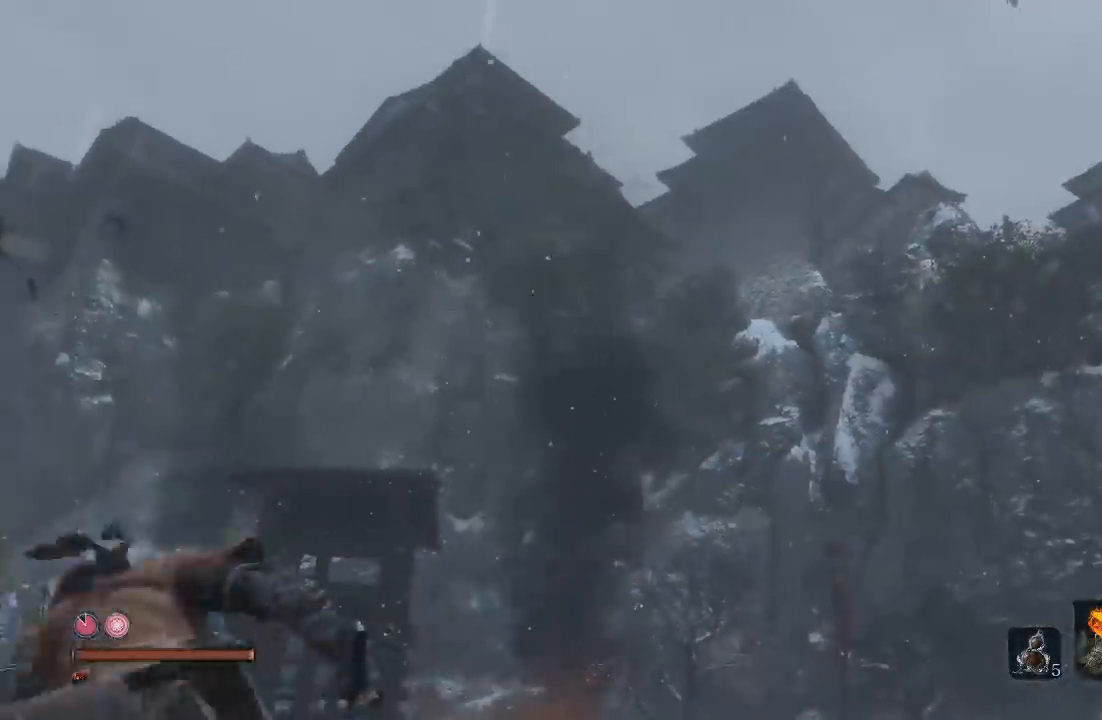
{"buttons": ["B"], "left_stick": "center", "right_stick": "center", "button_events": []}
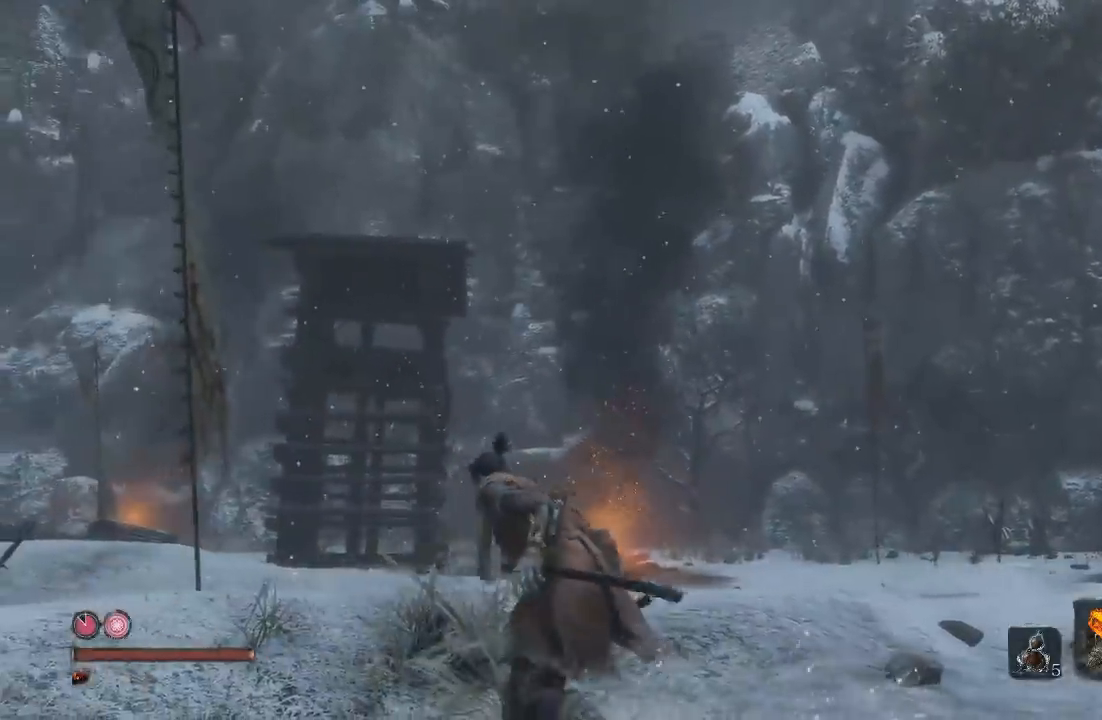
{"buttons": [], "left_stick": "down-left", "right_stick": "up-right", "button_events": [[67, "B", "up"]]}